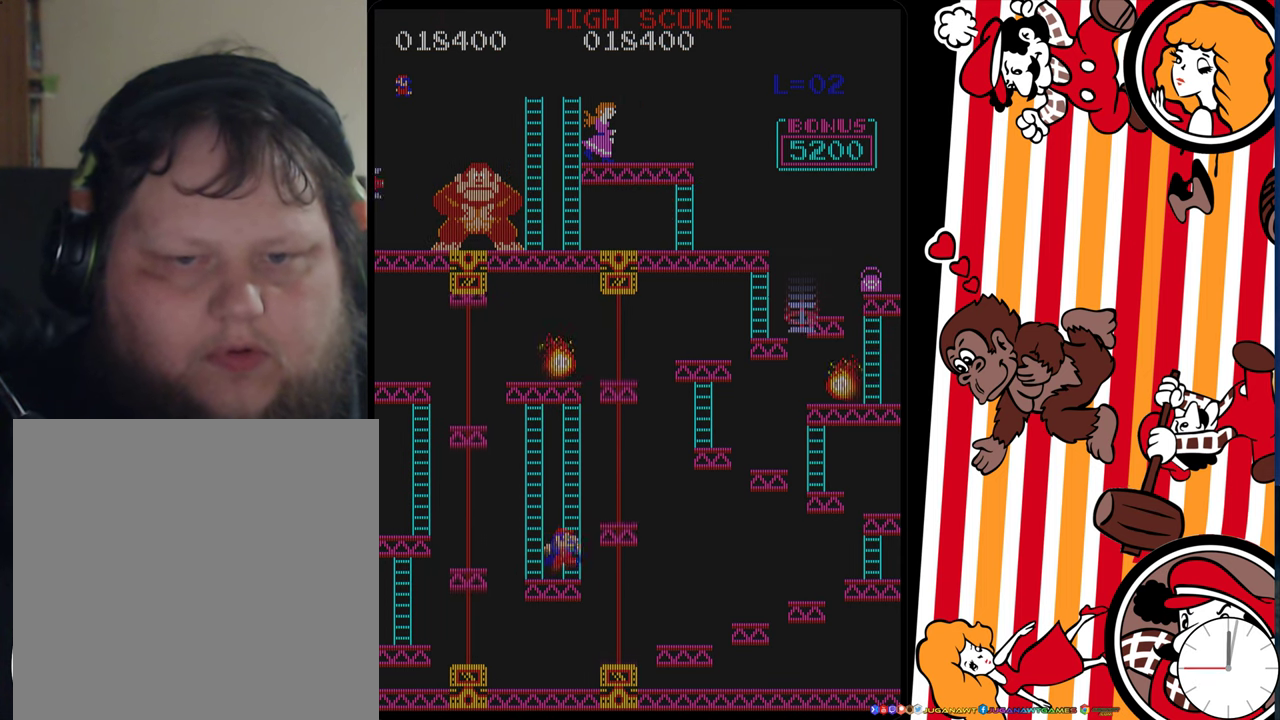
Gameplay with a controller (Xbox layout); each line is a JSON object with the inputs held at the frame after it (dt_ms = milliseconds from this image to that frame). "events" lists button and stick changes between this image and that frame as [ms after this image, input, new state], when the widget could be followed in between. Not read: L3 R3 left_stick right_stick.
{"dt_ms": 400, "buttons": ["DPAD_RIGHT"], "events": [[34, "A", "up"]]}
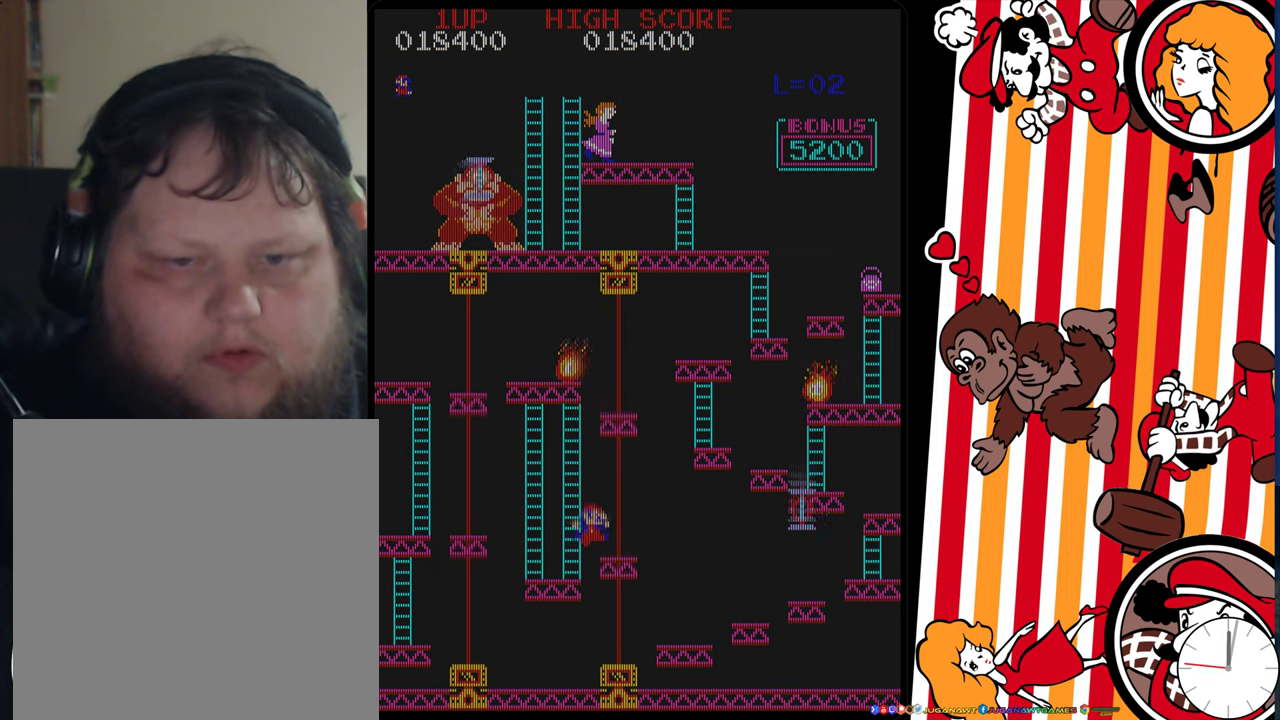
{"dt_ms": 500, "buttons": [], "events": [[334, "DPAD_RIGHT", "up"]]}
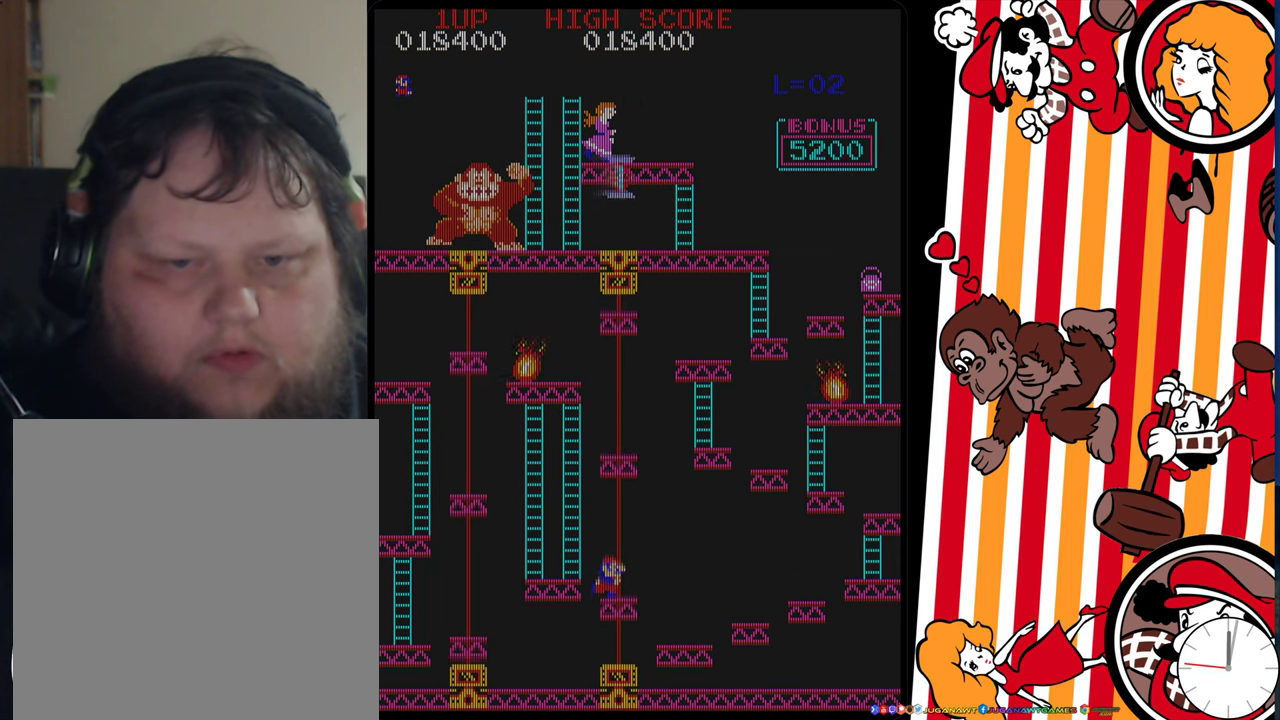
{"dt_ms": 300, "buttons": ["DPAD_RIGHT"], "events": [[284, "DPAD_RIGHT", "down"]]}
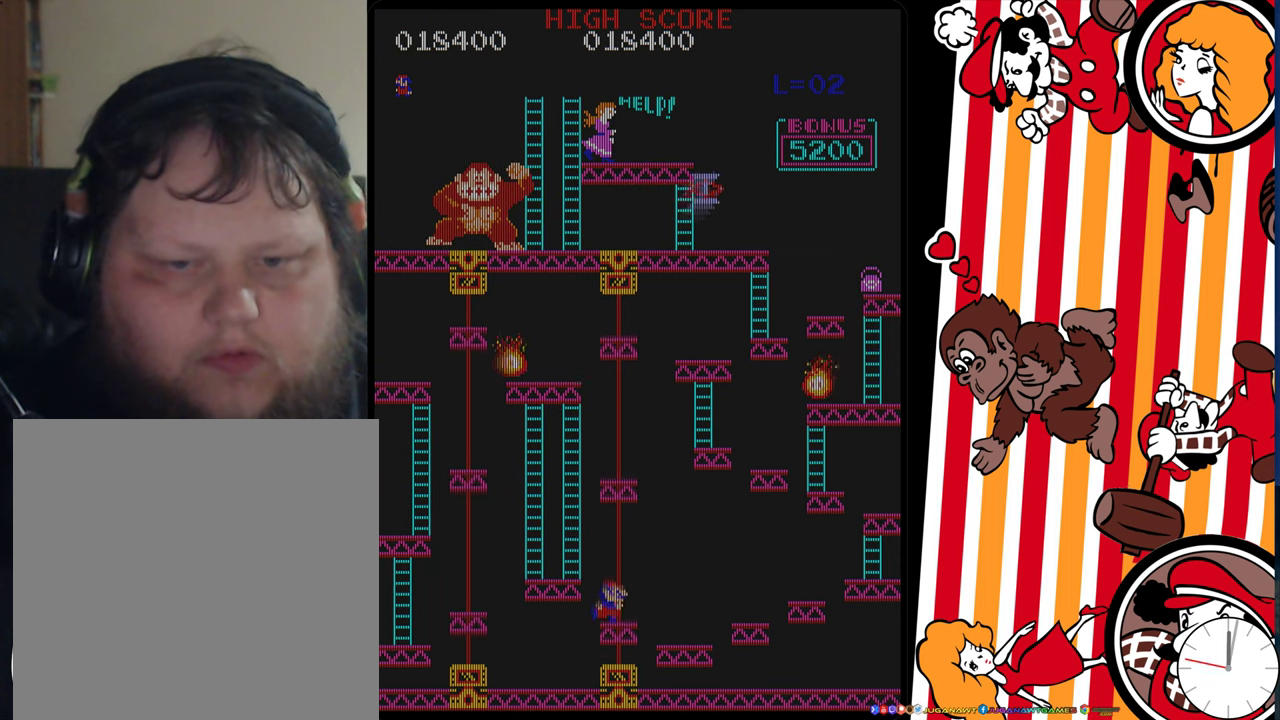
{"dt_ms": 300, "buttons": ["DPAD_RIGHT"], "events": [[67, "A", "down"], [250, "A", "up"]]}
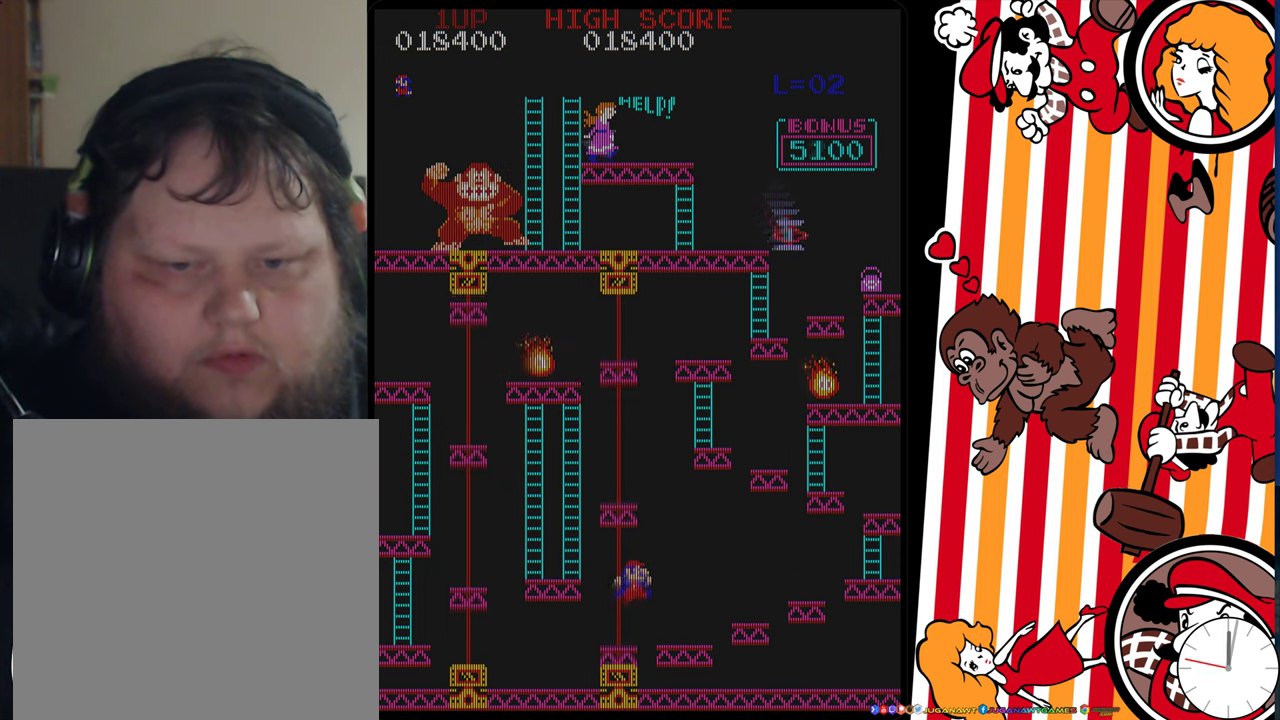
{"dt_ms": 400, "buttons": ["DPAD_RIGHT"], "events": []}
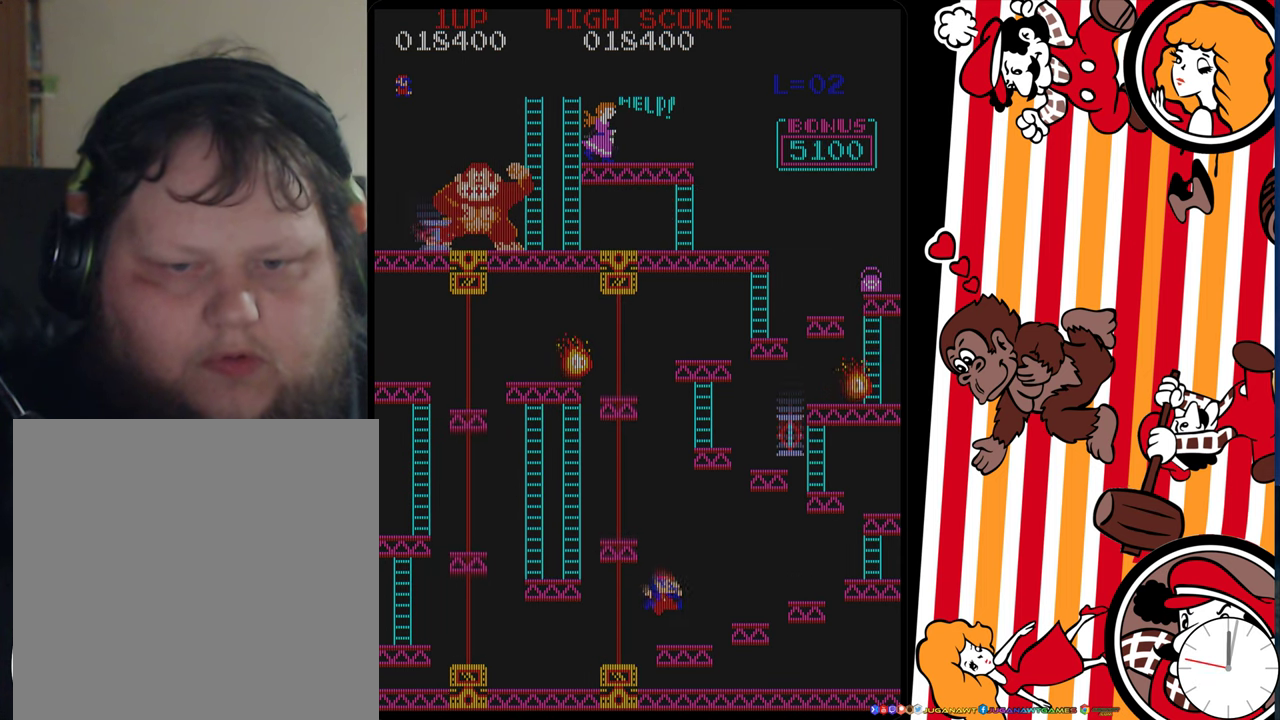
{"dt_ms": 500, "buttons": ["A", "DPAD_RIGHT"], "events": [[500, "A", "down"]]}
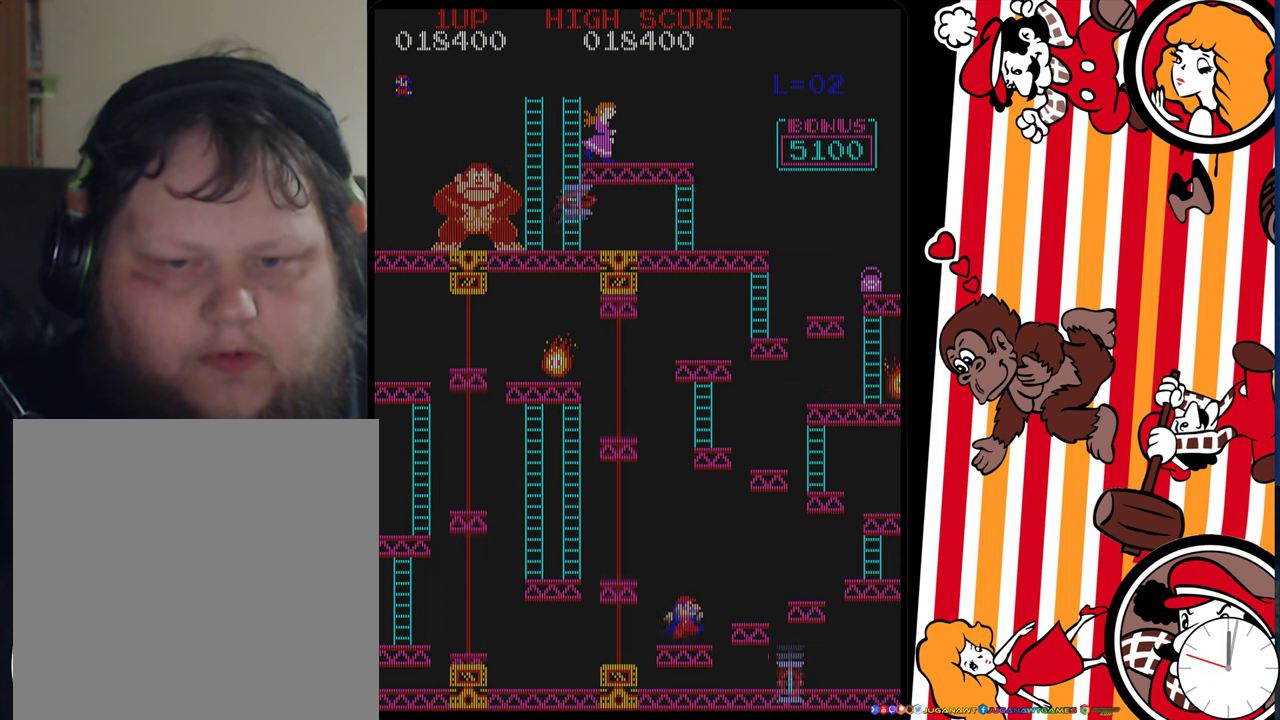
{"dt_ms": 500, "buttons": ["DPAD_RIGHT"], "events": [[250, "A", "up"]]}
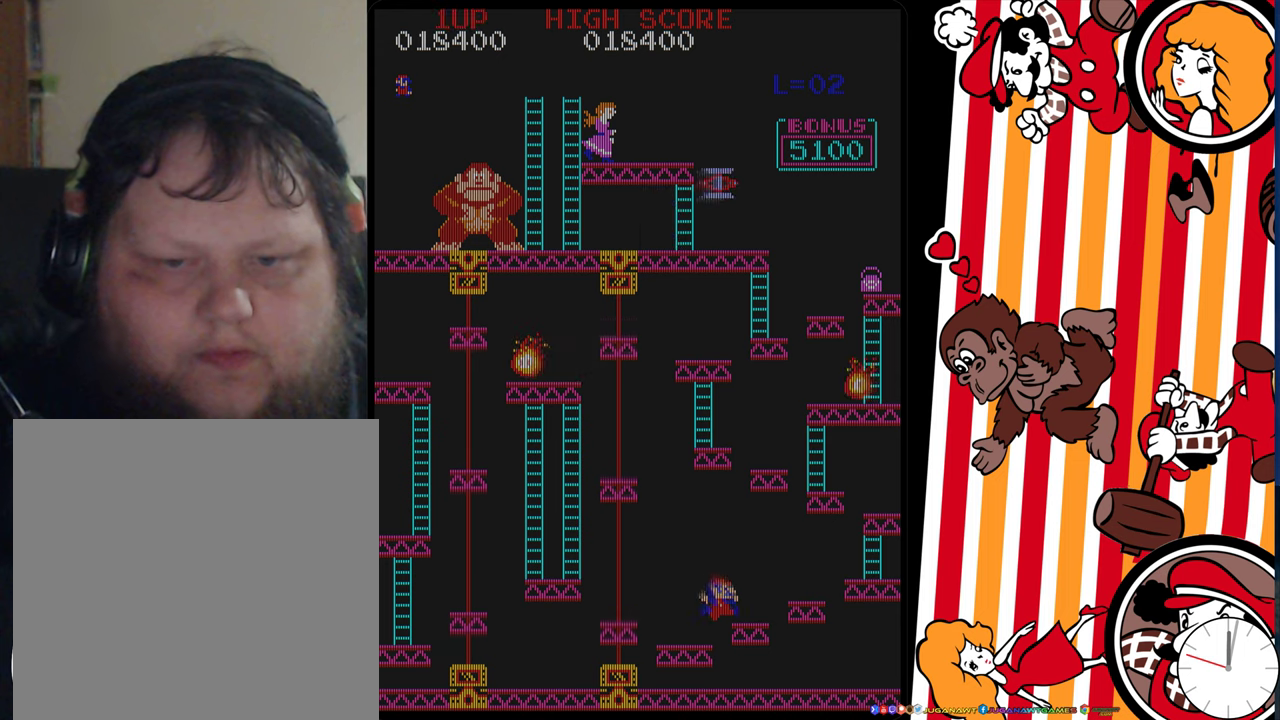
{"dt_ms": 500, "buttons": [], "events": [[450, "DPAD_RIGHT", "up"]]}
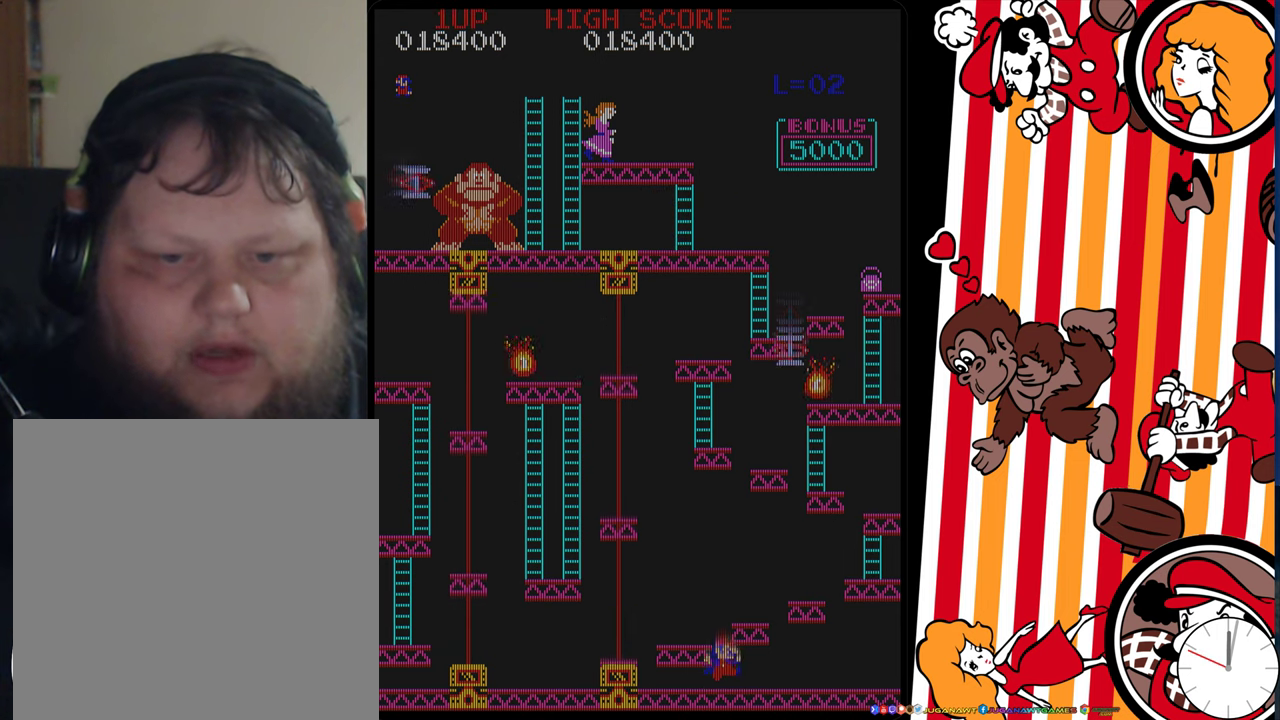
{"dt_ms": 500, "buttons": [], "events": []}
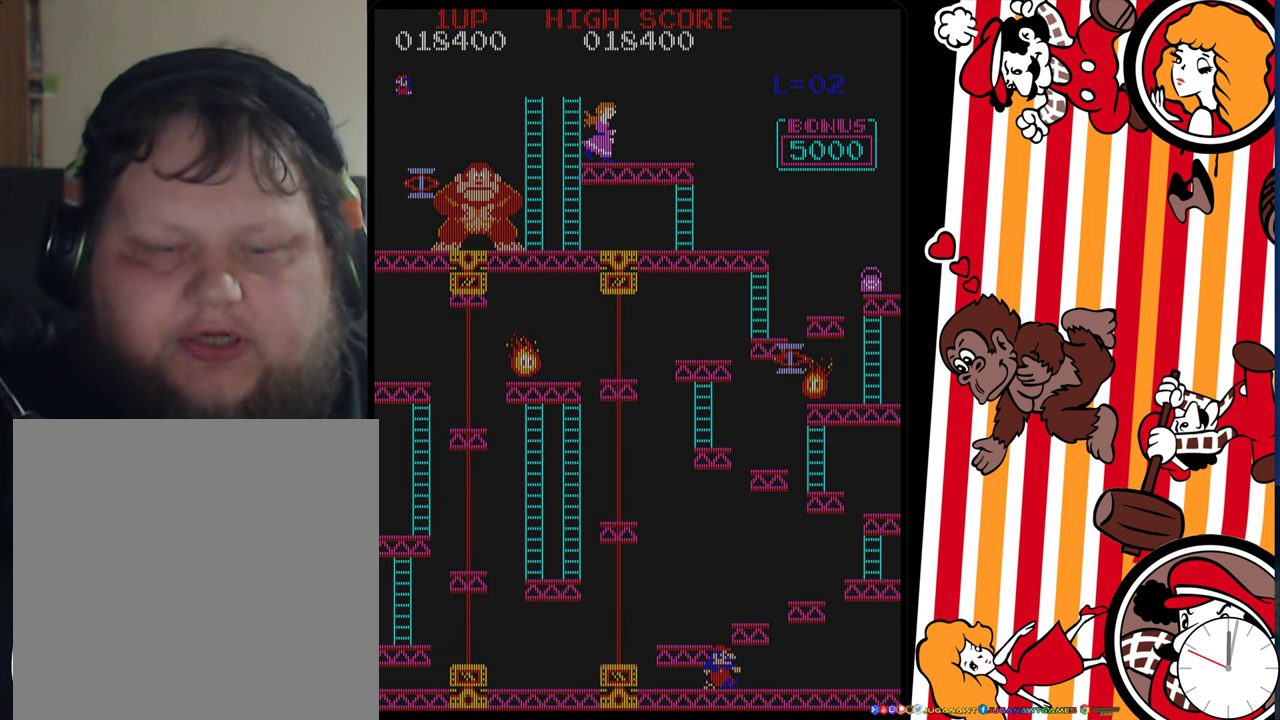
{"dt_ms": 500, "buttons": [], "events": []}
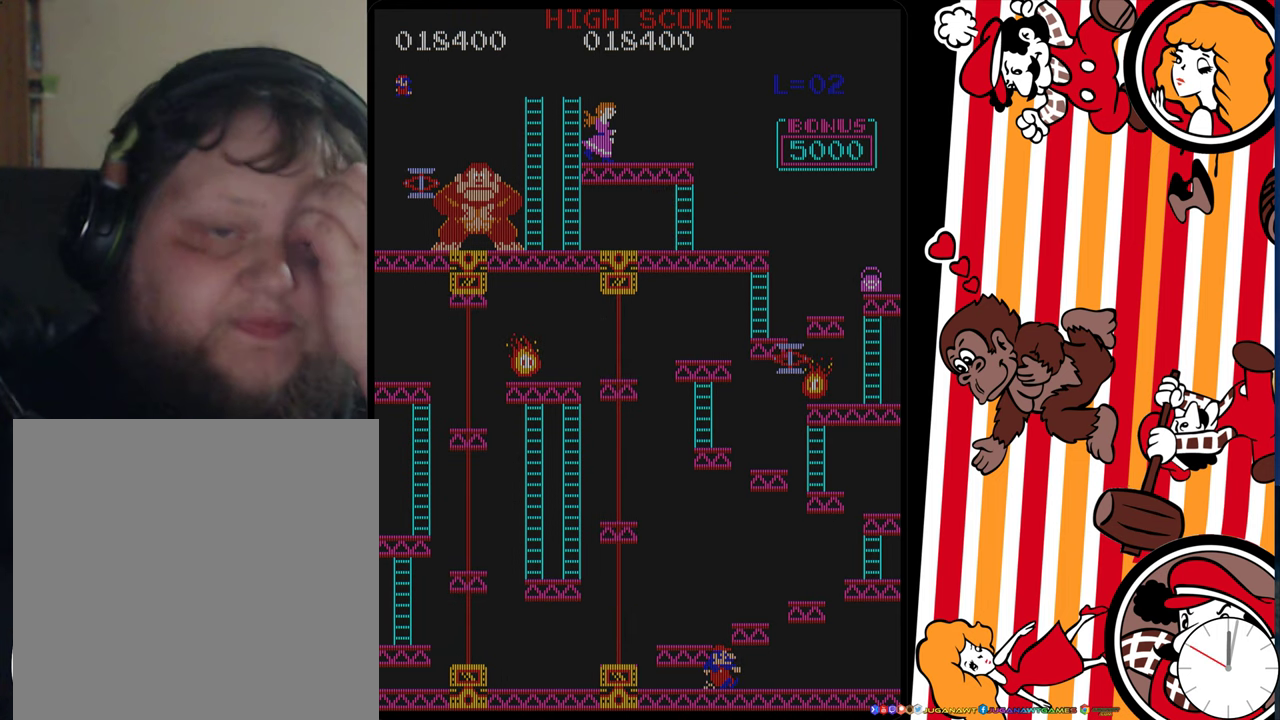
{"dt_ms": 500, "buttons": [], "events": []}
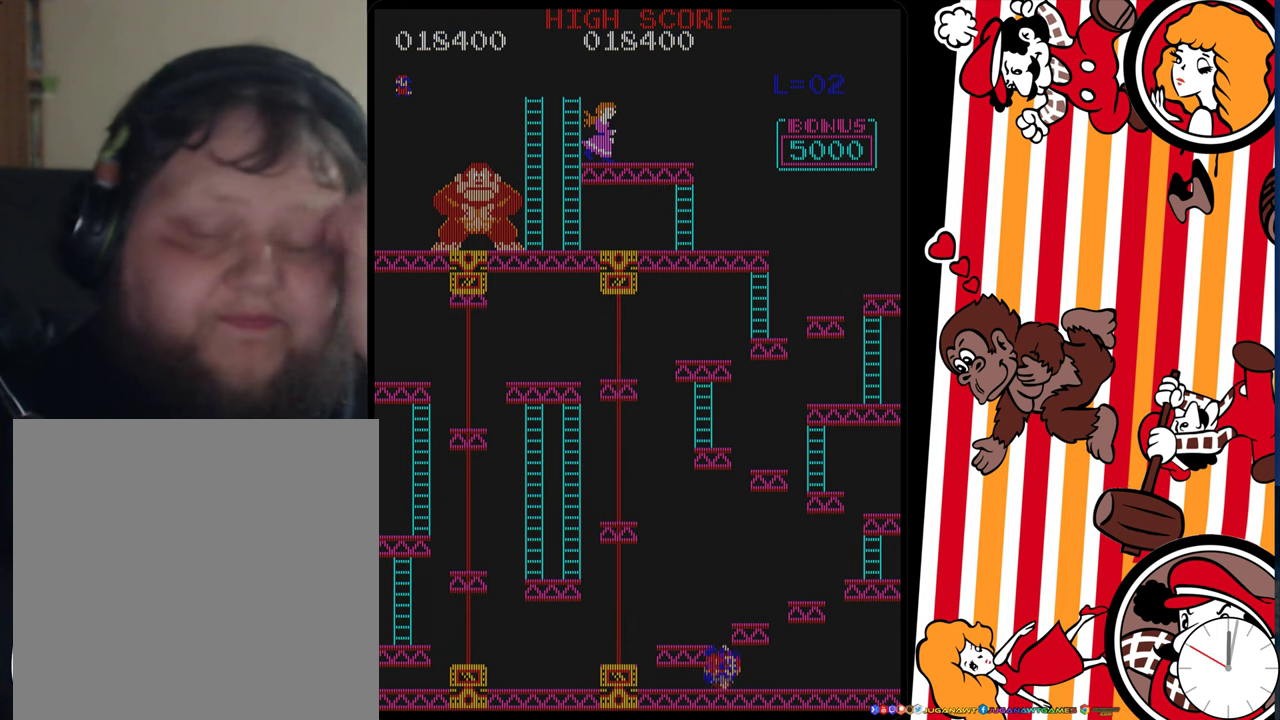
{"dt_ms": 400, "buttons": [], "events": []}
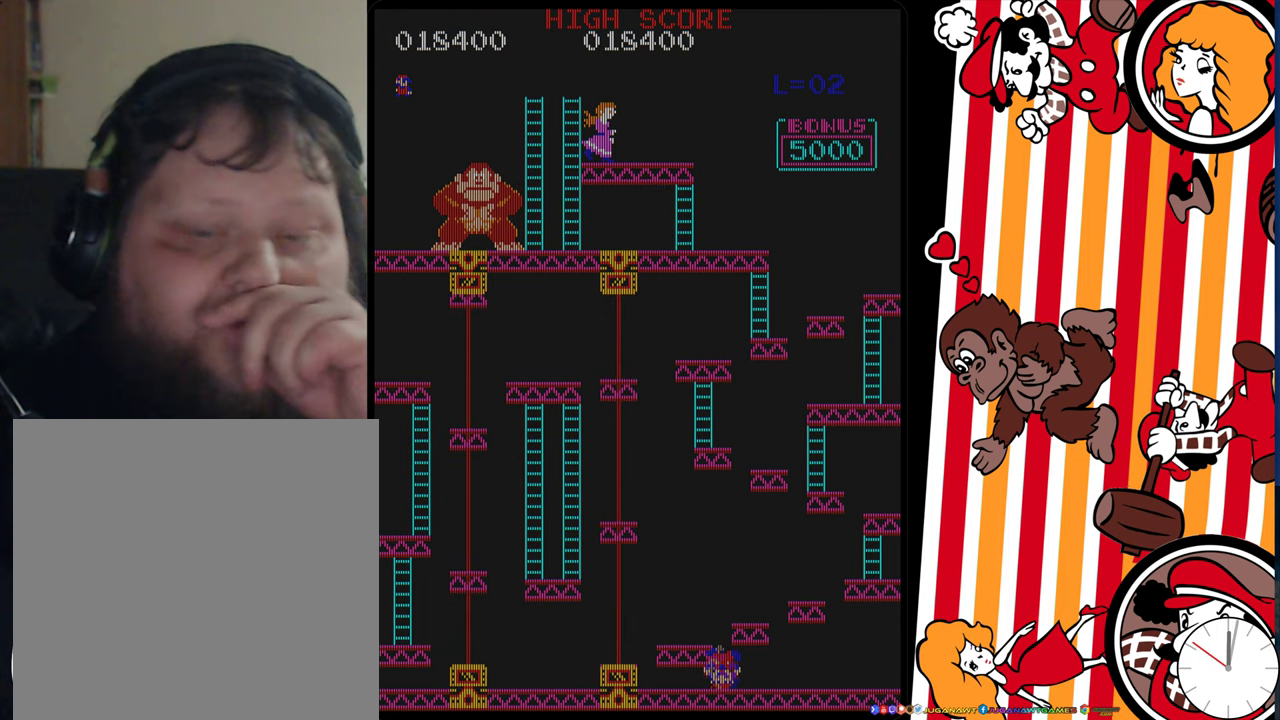
{"dt_ms": 400, "buttons": [], "events": []}
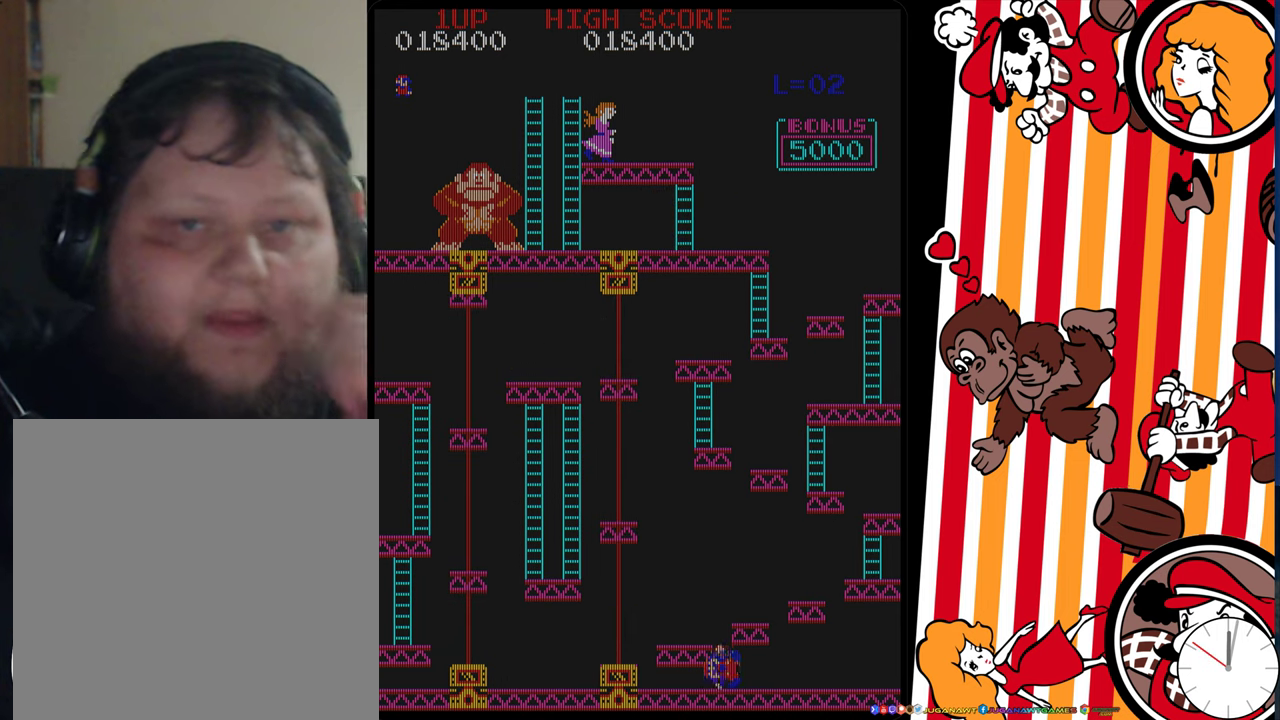
{"dt_ms": 200, "buttons": [], "events": []}
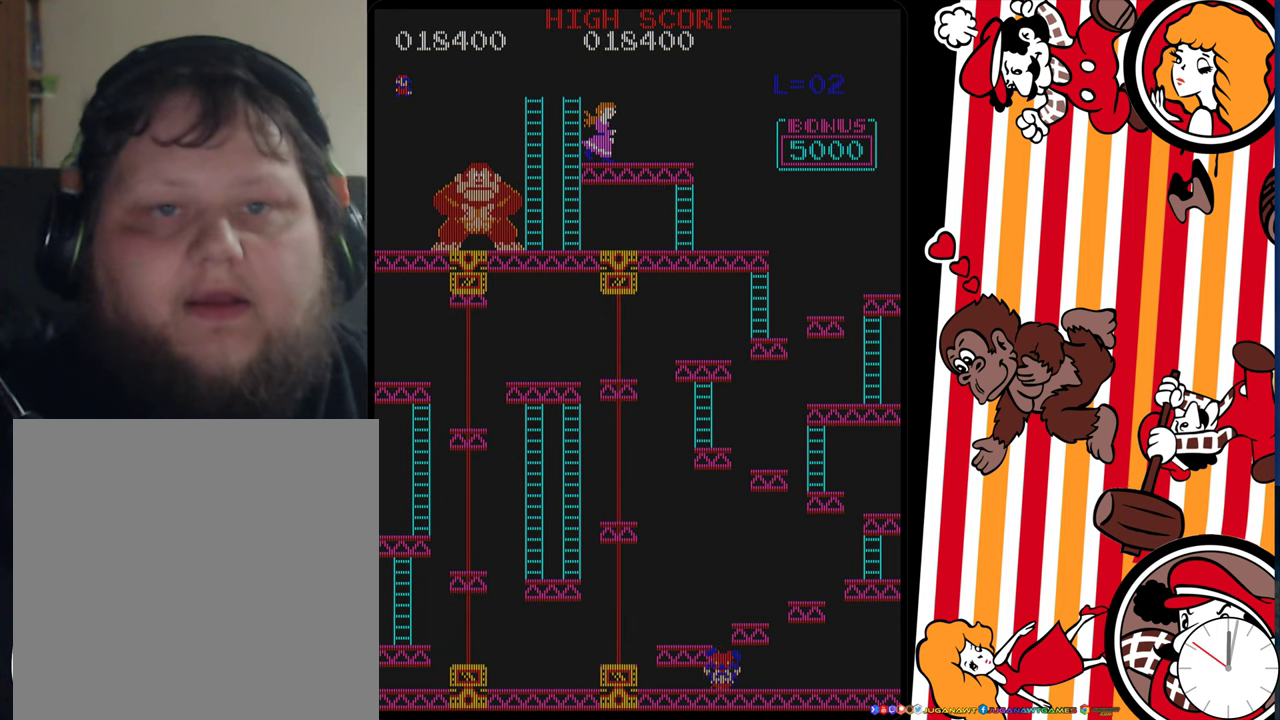
{"dt_ms": 500, "buttons": [], "events": []}
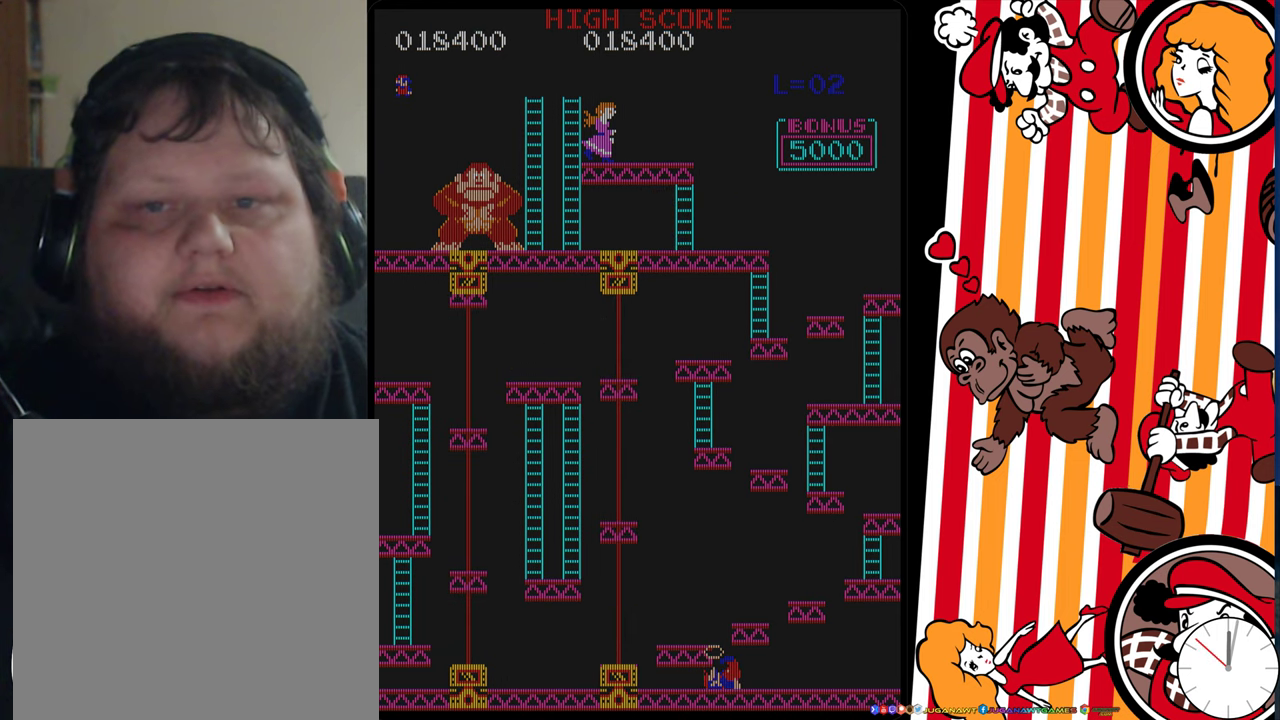
{"dt_ms": 500, "buttons": [], "events": []}
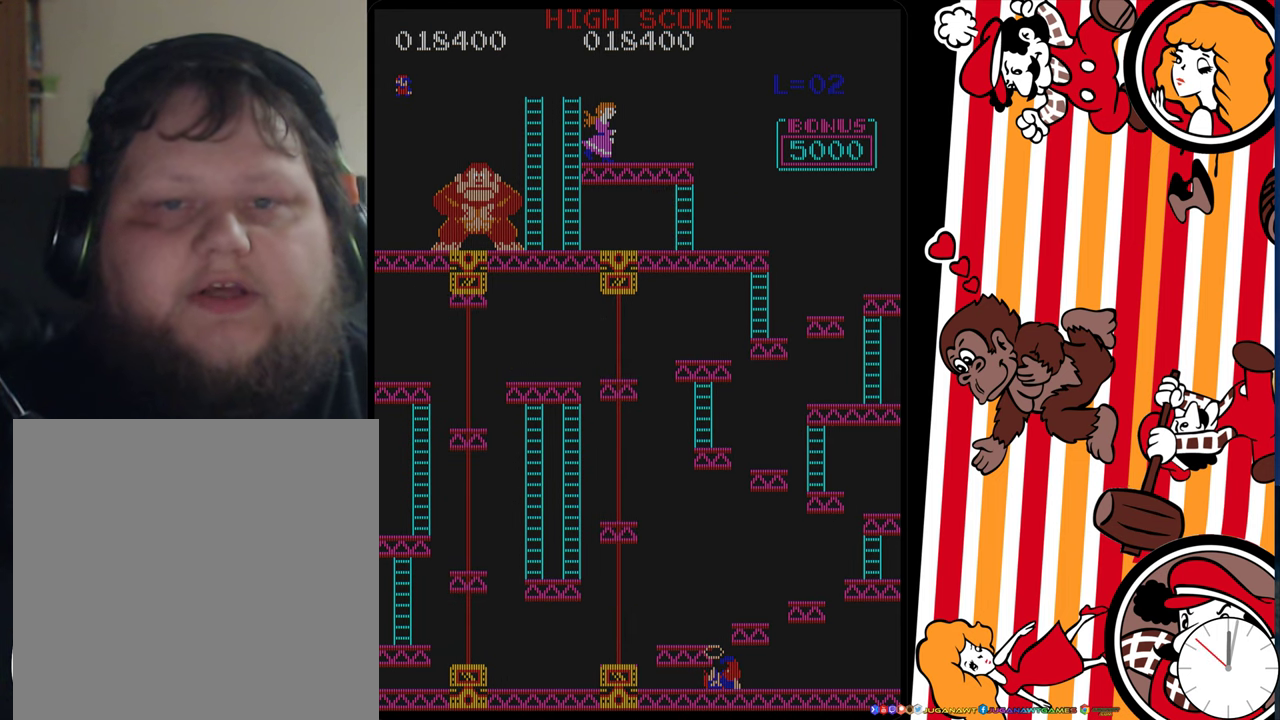
{"dt_ms": 500, "buttons": [], "events": []}
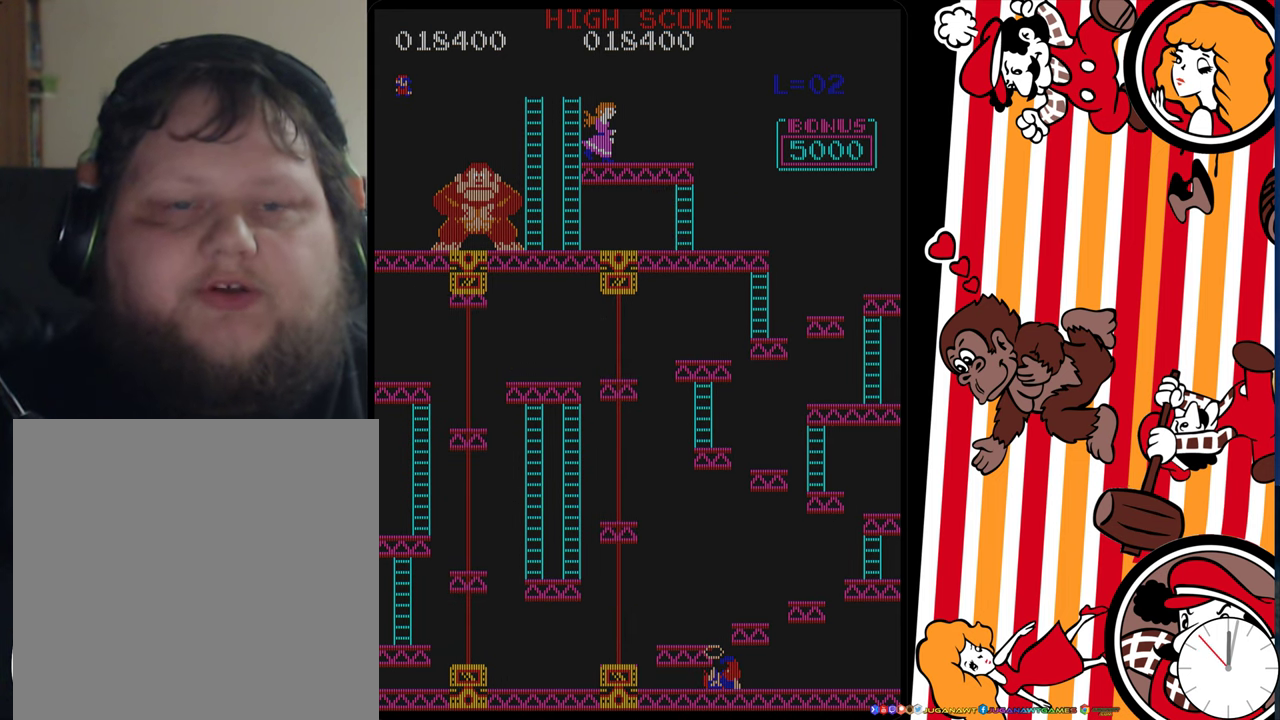
{"dt_ms": 500, "buttons": [], "events": []}
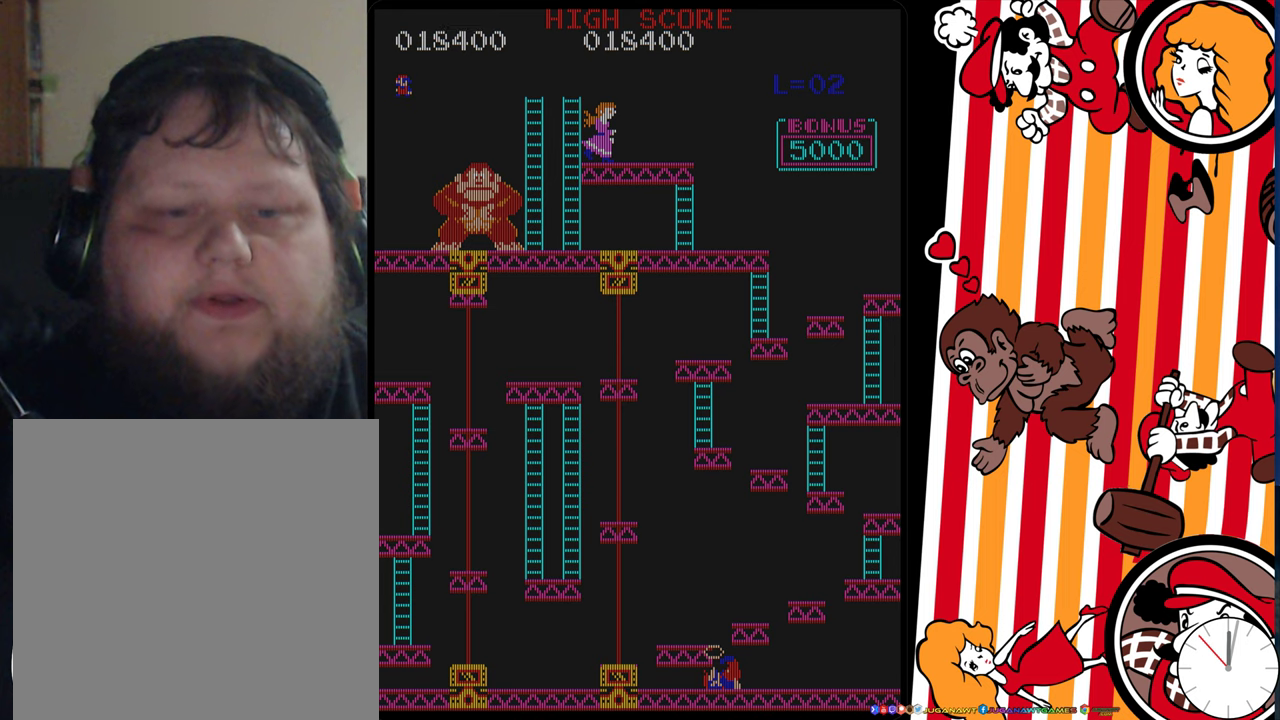
{"dt_ms": 700, "buttons": ["A"], "events": [[183, "A", "down"], [250, "A", "up"], [683, "A", "down"]]}
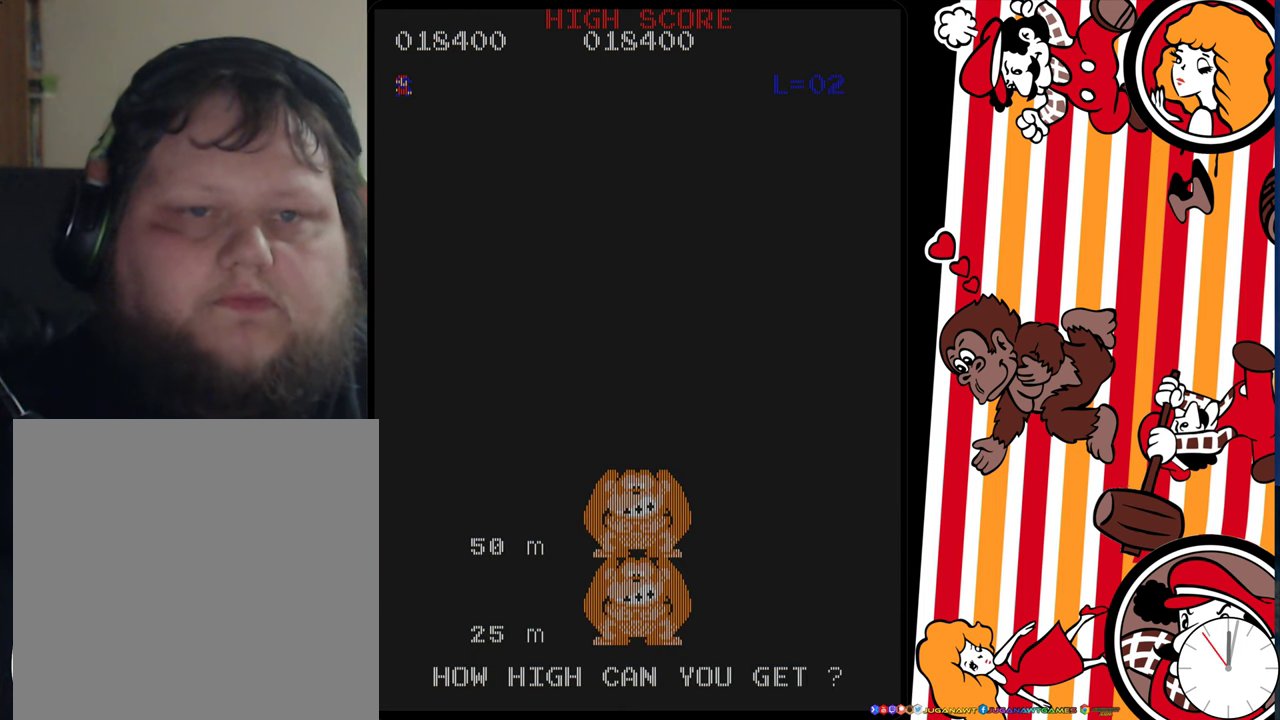
{"dt_ms": 500, "buttons": [], "events": [[83, "A", "up"], [400, "A", "down"], [450, "A", "up"]]}
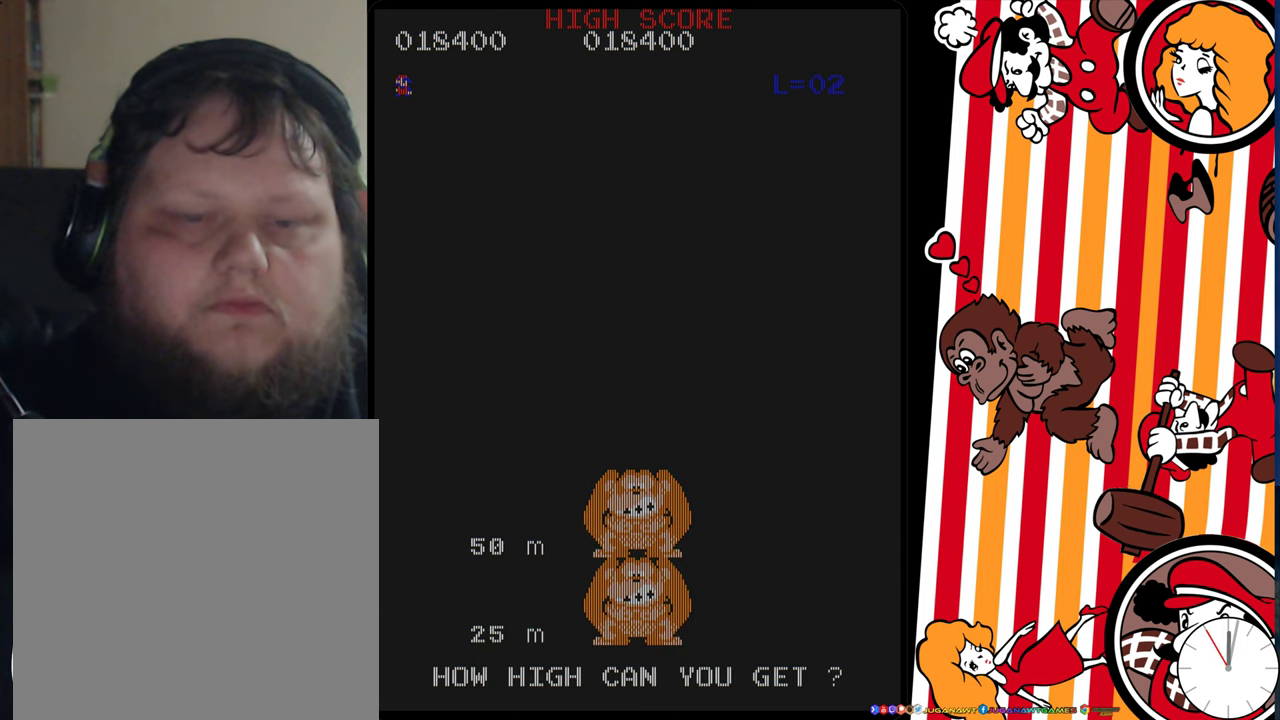
{"dt_ms": 300, "buttons": [], "events": [[183, "A", "down"], [283, "A", "up"]]}
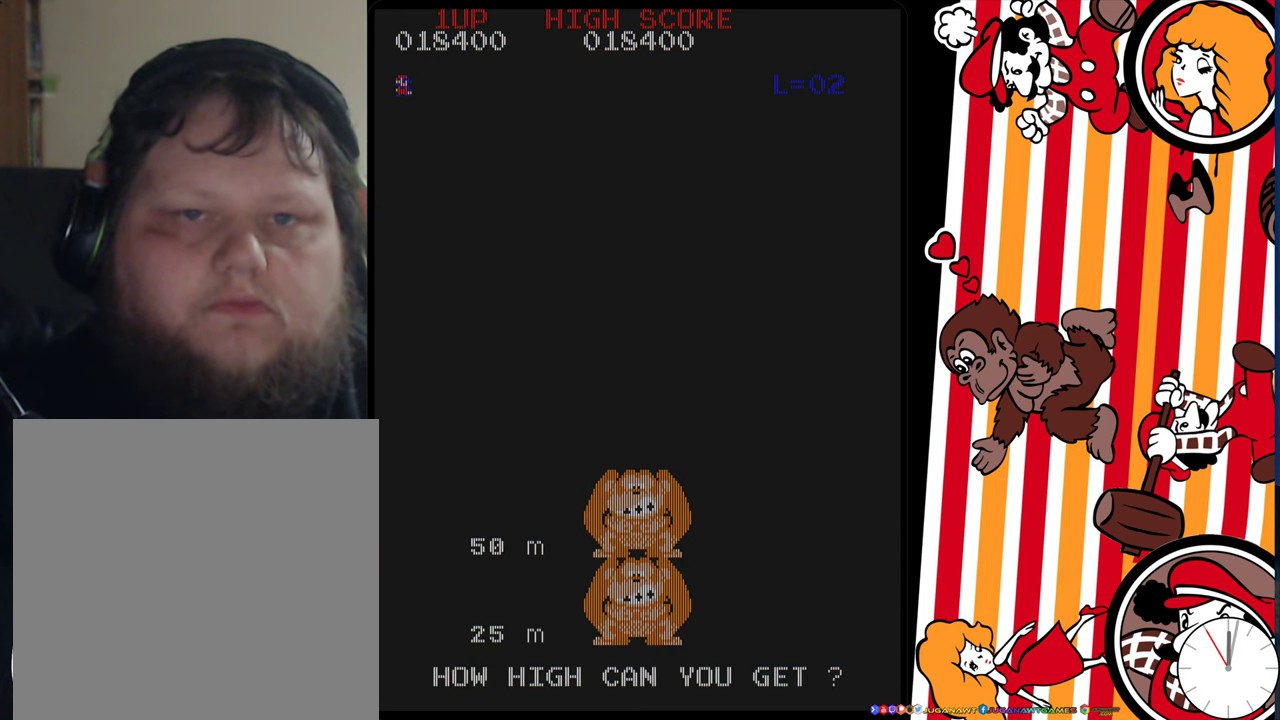
{"dt_ms": 500, "buttons": [], "events": [[150, "A", "down"], [250, "A", "up"]]}
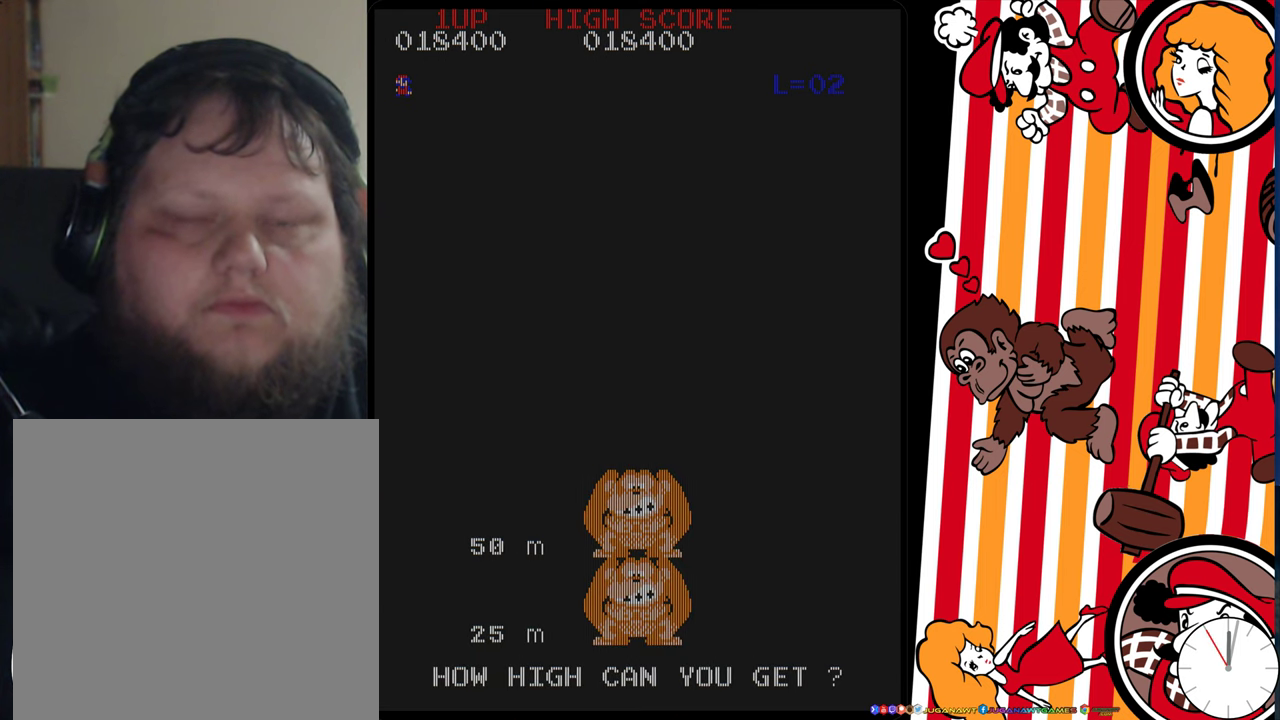
{"dt_ms": 500, "buttons": [], "events": [[17, "A", "down"], [100, "A", "up"]]}
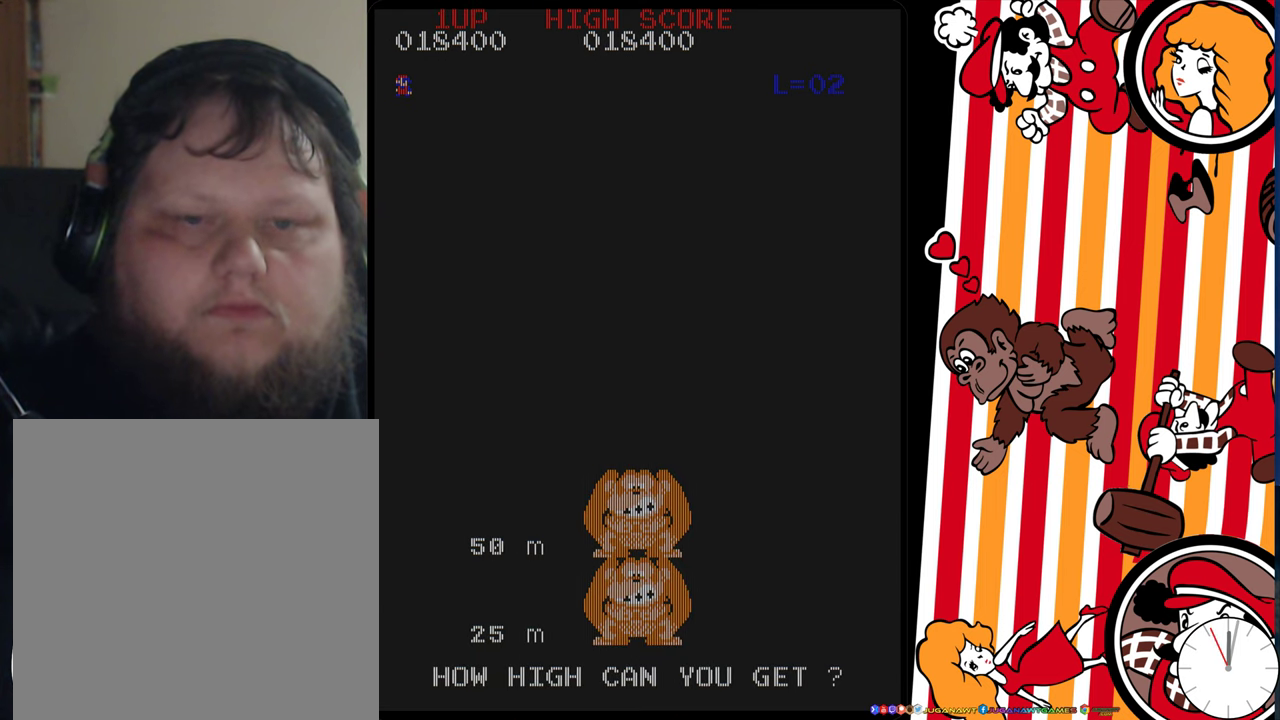
{"dt_ms": 500, "buttons": [], "events": []}
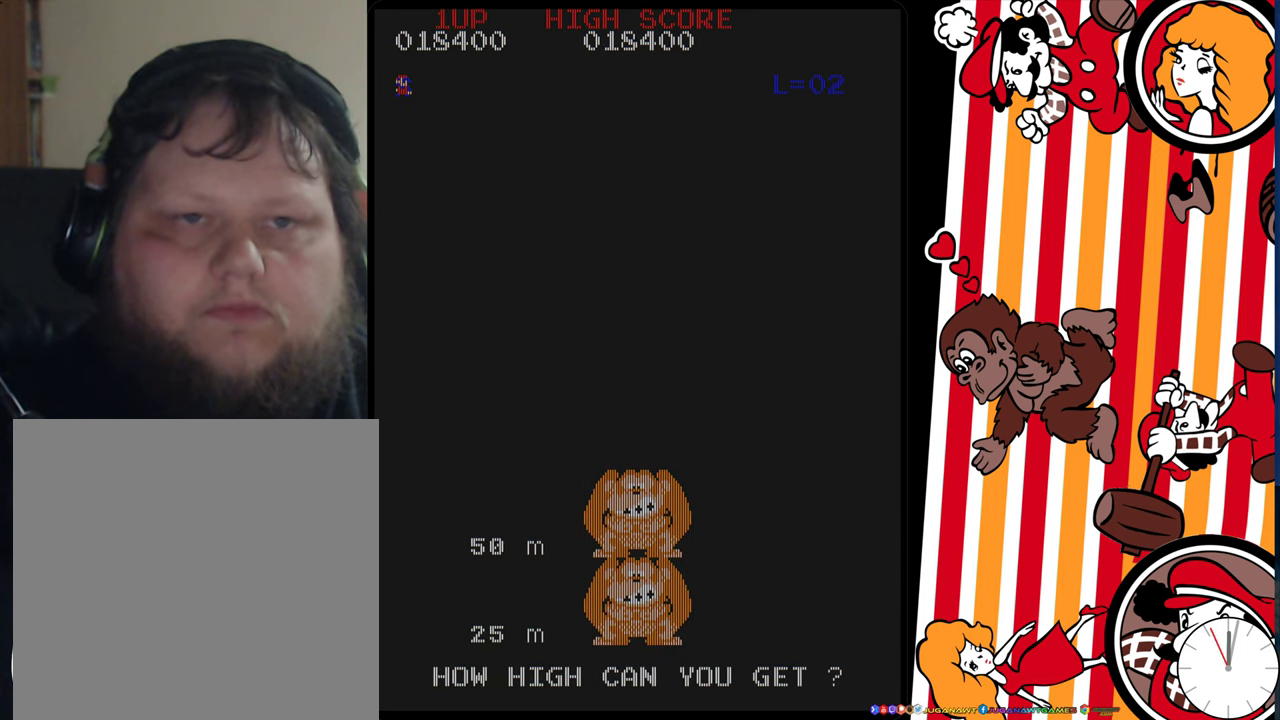
{"dt_ms": 500, "buttons": ["DPAD_RIGHT"], "events": [[483, "DPAD_RIGHT", "down"]]}
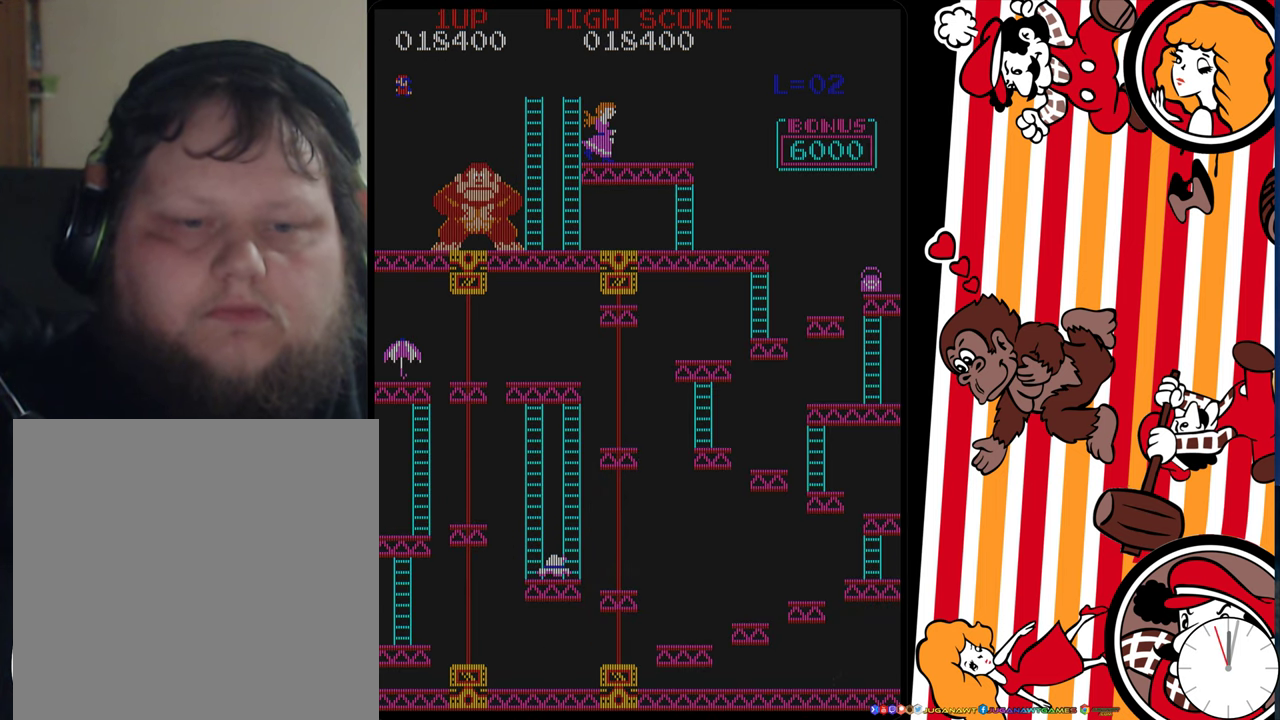
{"dt_ms": 500, "buttons": [], "events": [[167, "DPAD_RIGHT", "up"]]}
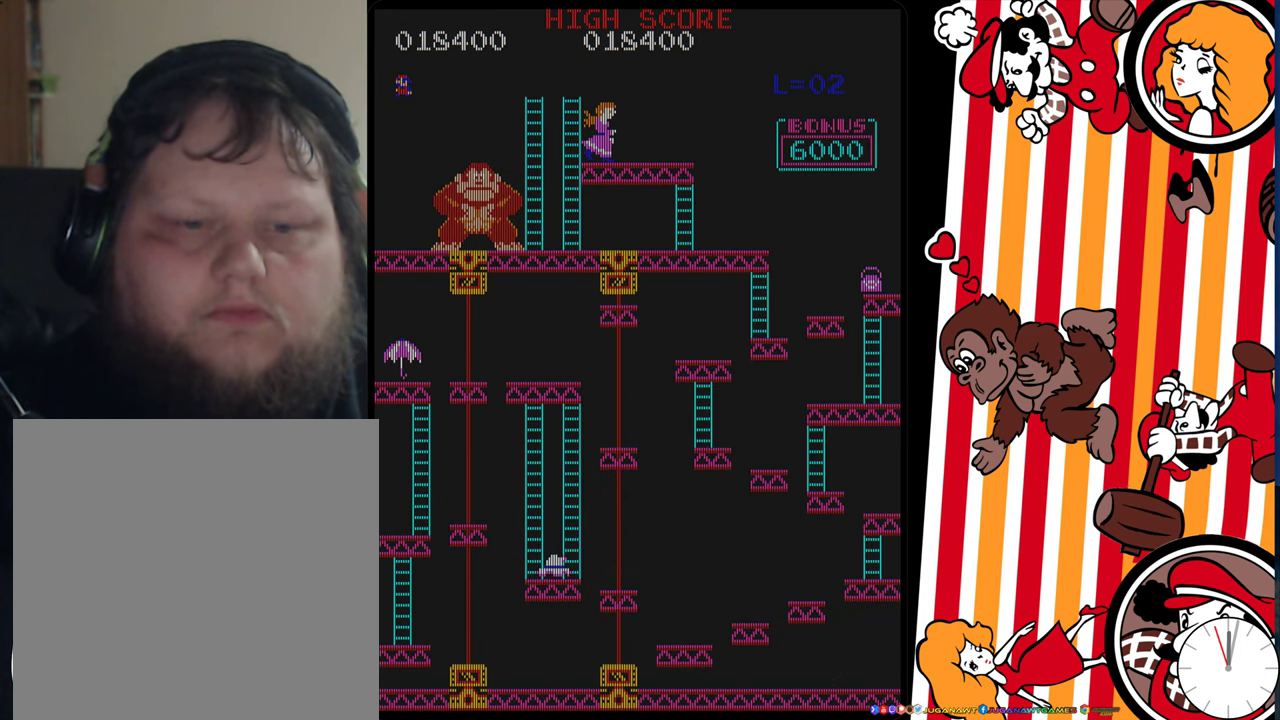
{"dt_ms": 500, "buttons": [], "events": []}